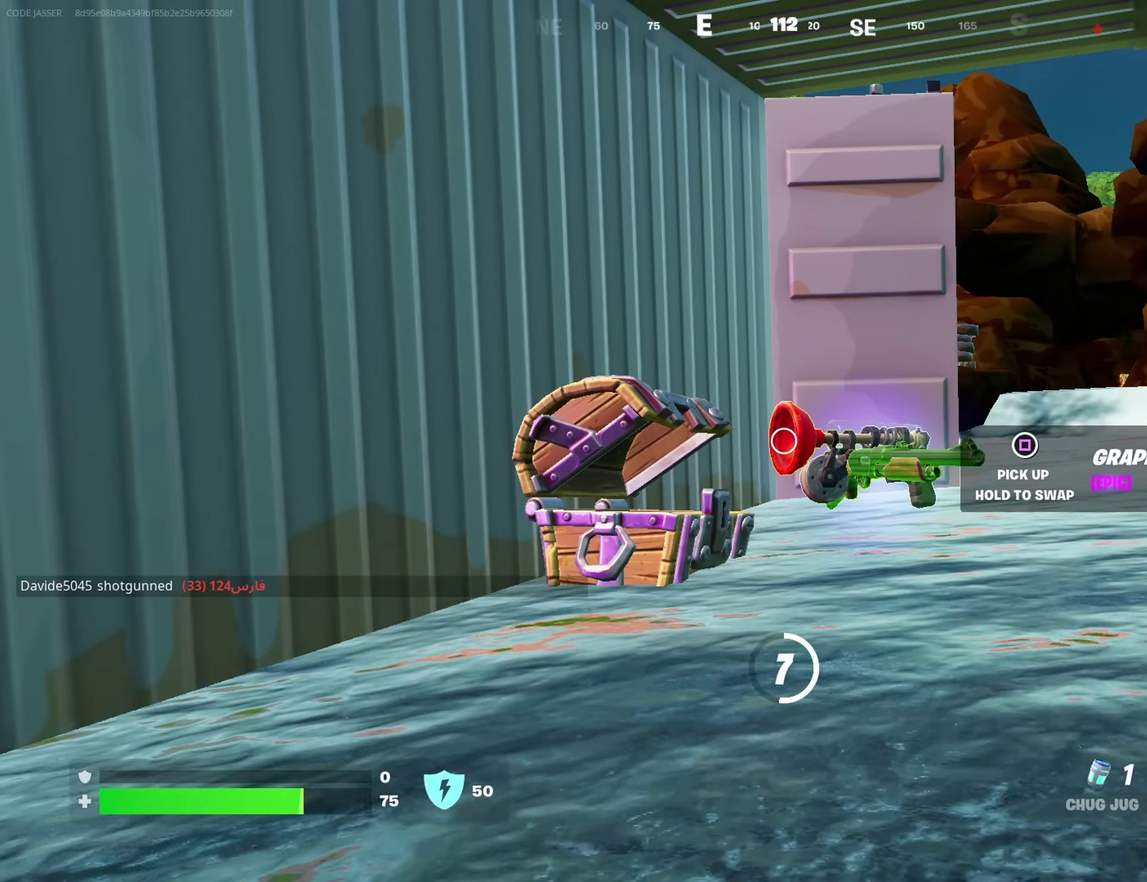
Gameplay with a controller (PlayStation layout); each line is a JSON object with the inputs held at the frame after it (dt_ms = milliseconds from this image to that frame). "events" lists button and stick changes between this image and that frame as [ms after this image, input, new state], when the widget could be followed in between. Not read: L1 R1.
{"dt_ms": 400, "buttons": [], "left_stick": "center", "right_stick": "center"}
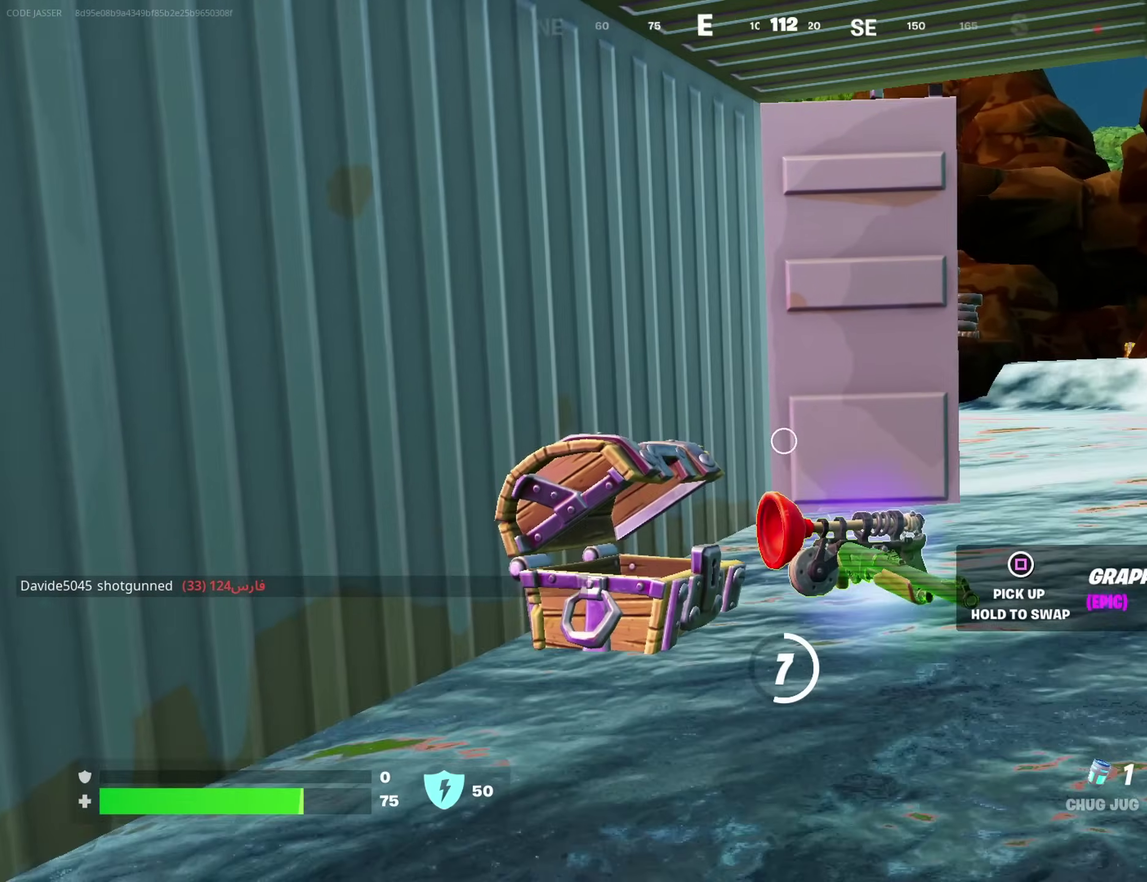
{"dt_ms": 600, "buttons": [], "left_stick": "center", "right_stick": "center", "events": []}
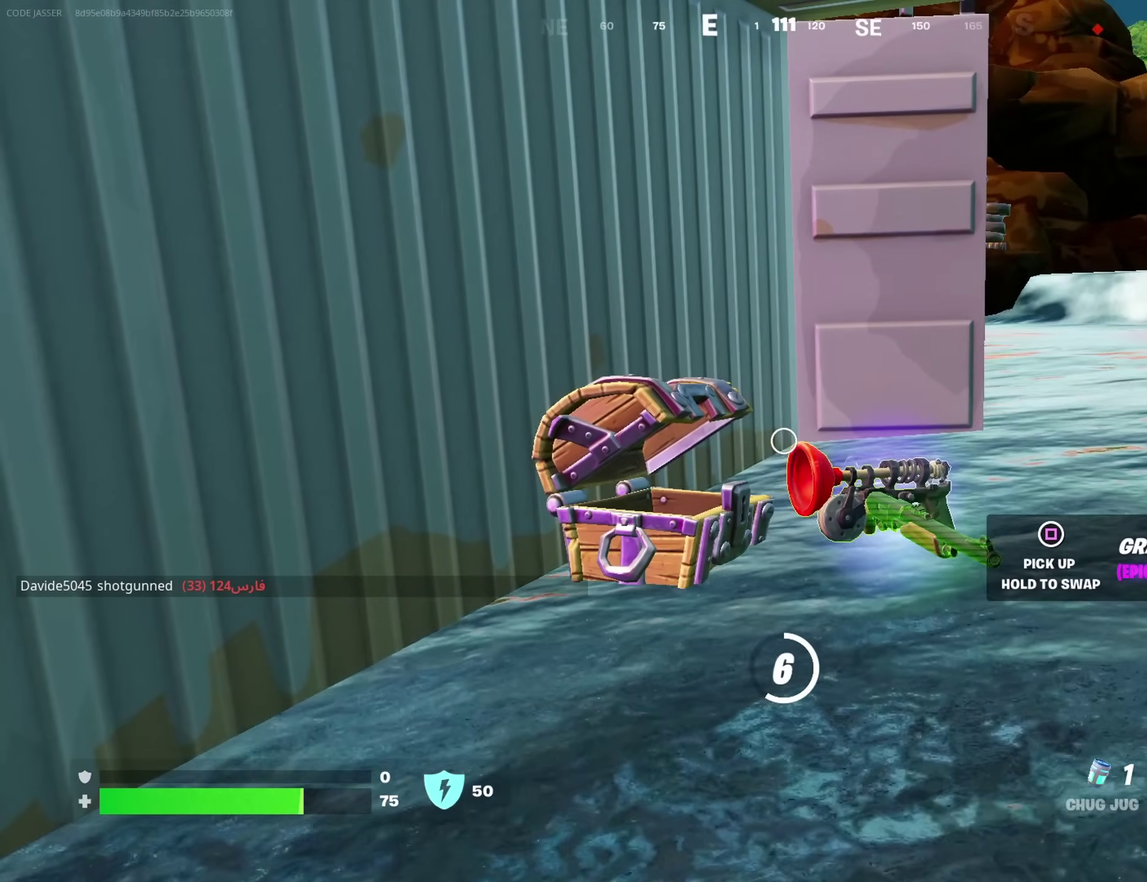
{"dt_ms": 400, "buttons": [], "left_stick": "center", "right_stick": "center", "events": []}
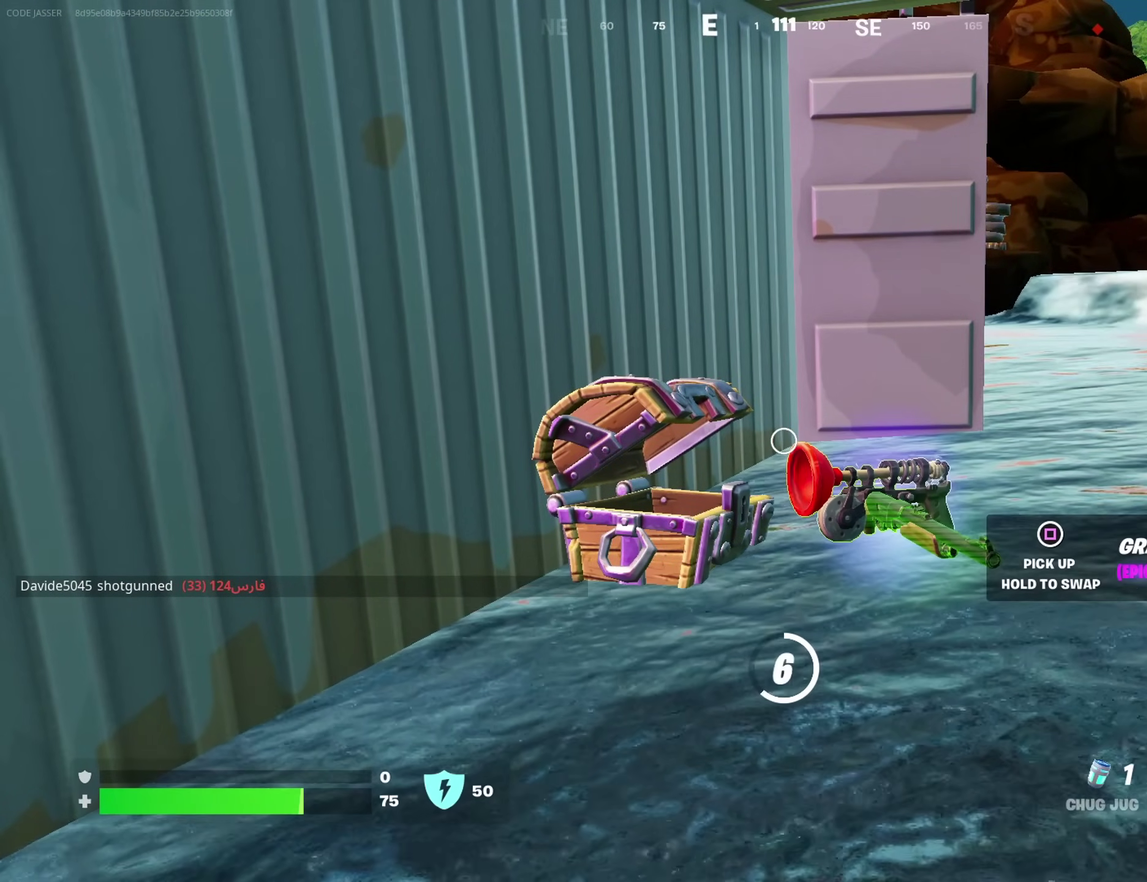
{"dt_ms": 600, "buttons": [], "left_stick": "center", "right_stick": "center", "events": []}
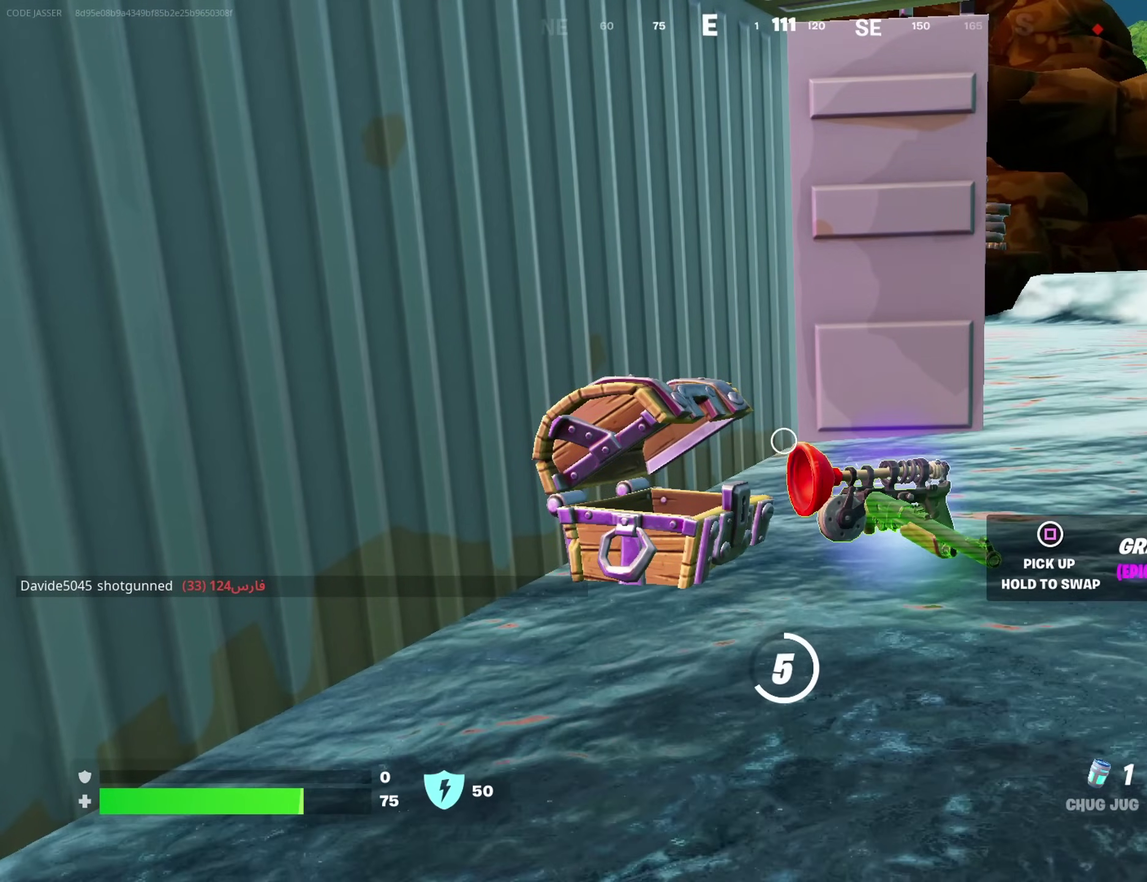
{"dt_ms": 400, "buttons": [], "left_stick": "center", "right_stick": "center", "events": []}
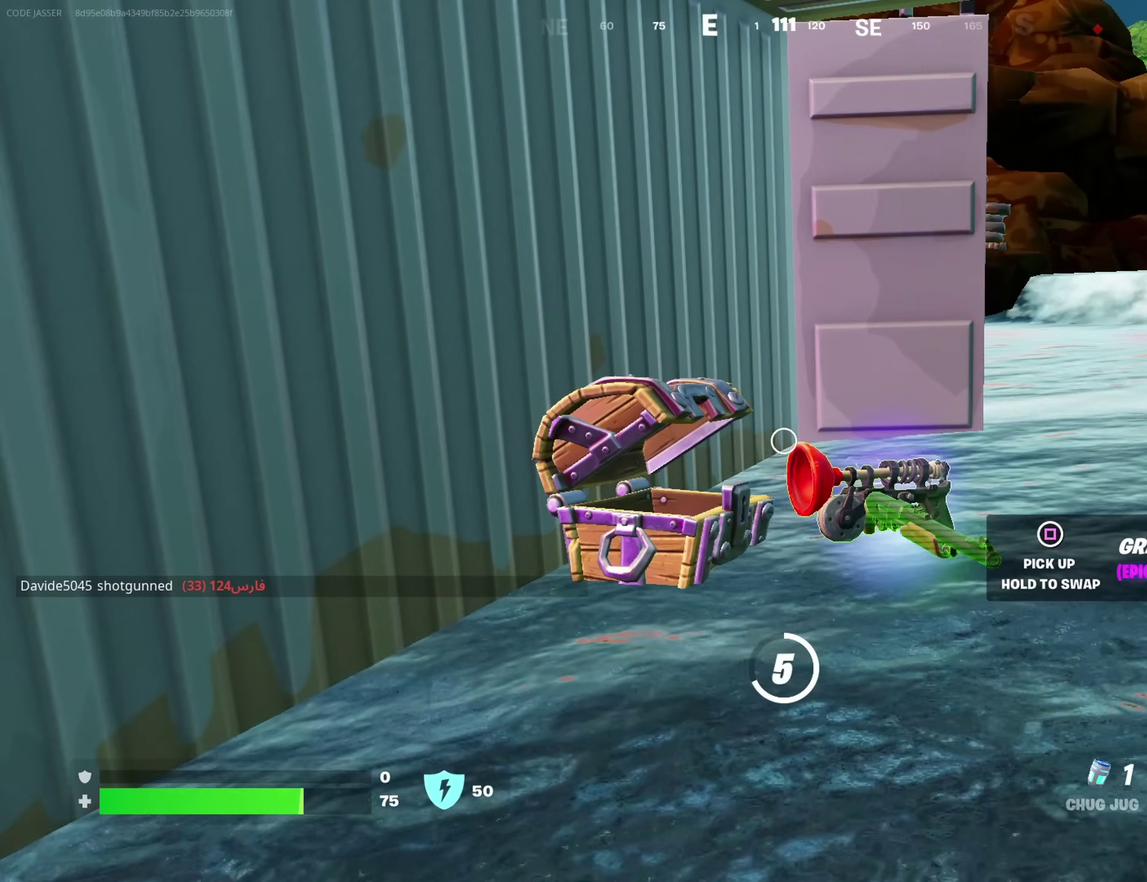
{"dt_ms": 700, "buttons": [], "left_stick": "center", "right_stick": "left", "events": [[483, "right_stick", "left"]]}
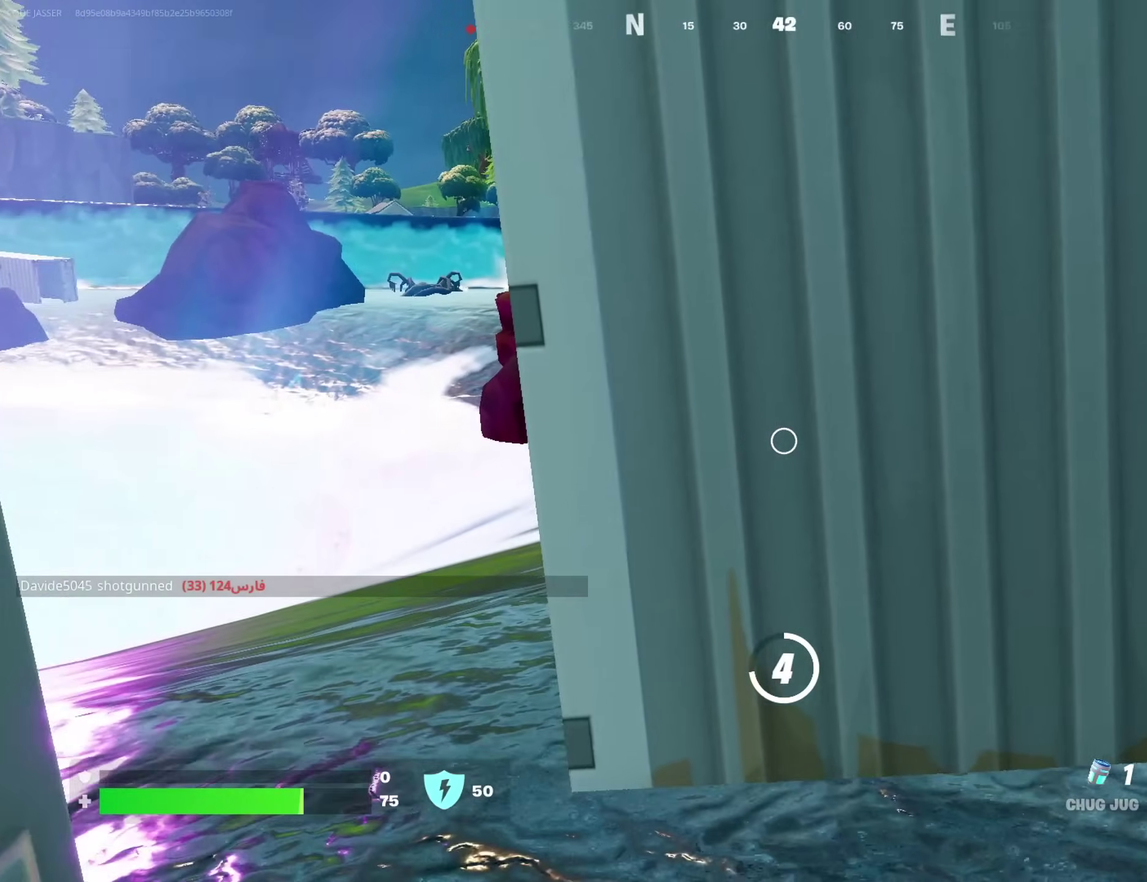
{"dt_ms": 300, "buttons": [], "left_stick": "center", "right_stick": "left", "events": [[17, "right_stick", "center"], [283, "right_stick", "left"]]}
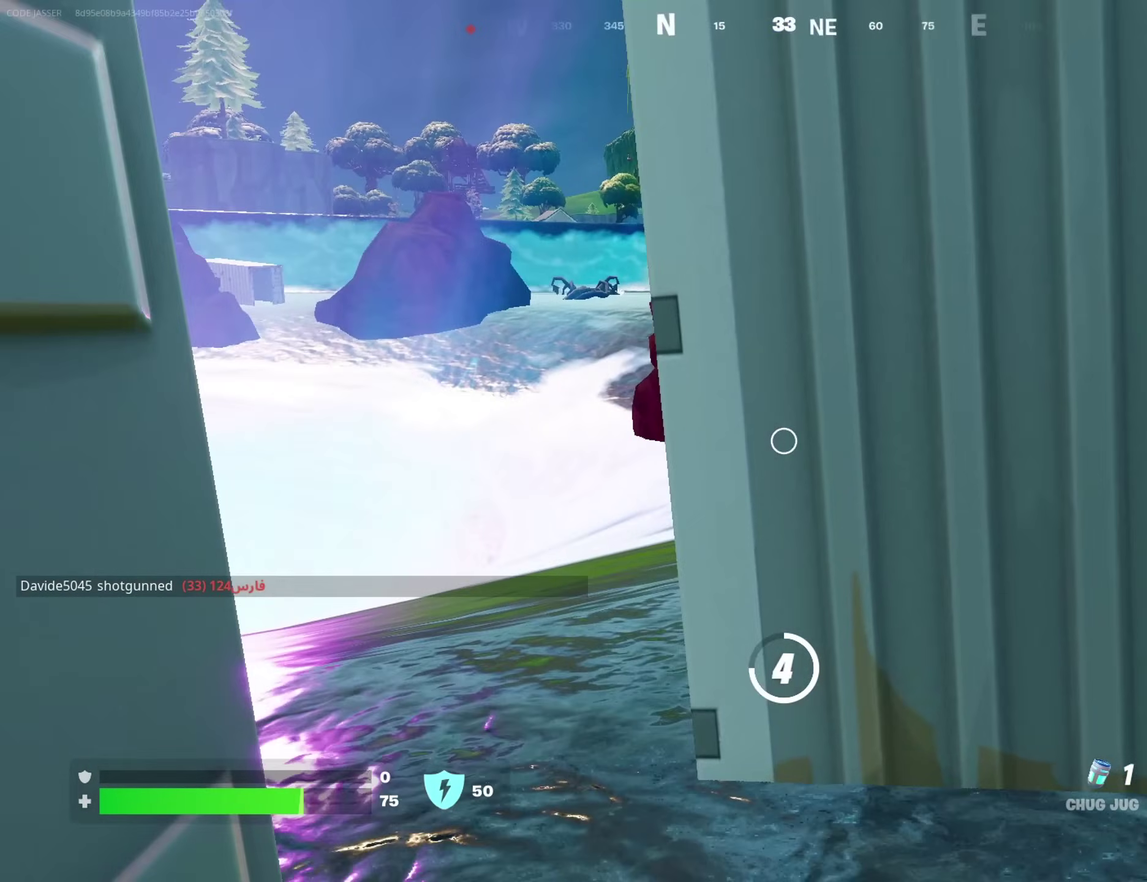
{"dt_ms": 700, "buttons": [], "left_stick": "center", "right_stick": "center", "events": [[183, "right_stick", "center"]]}
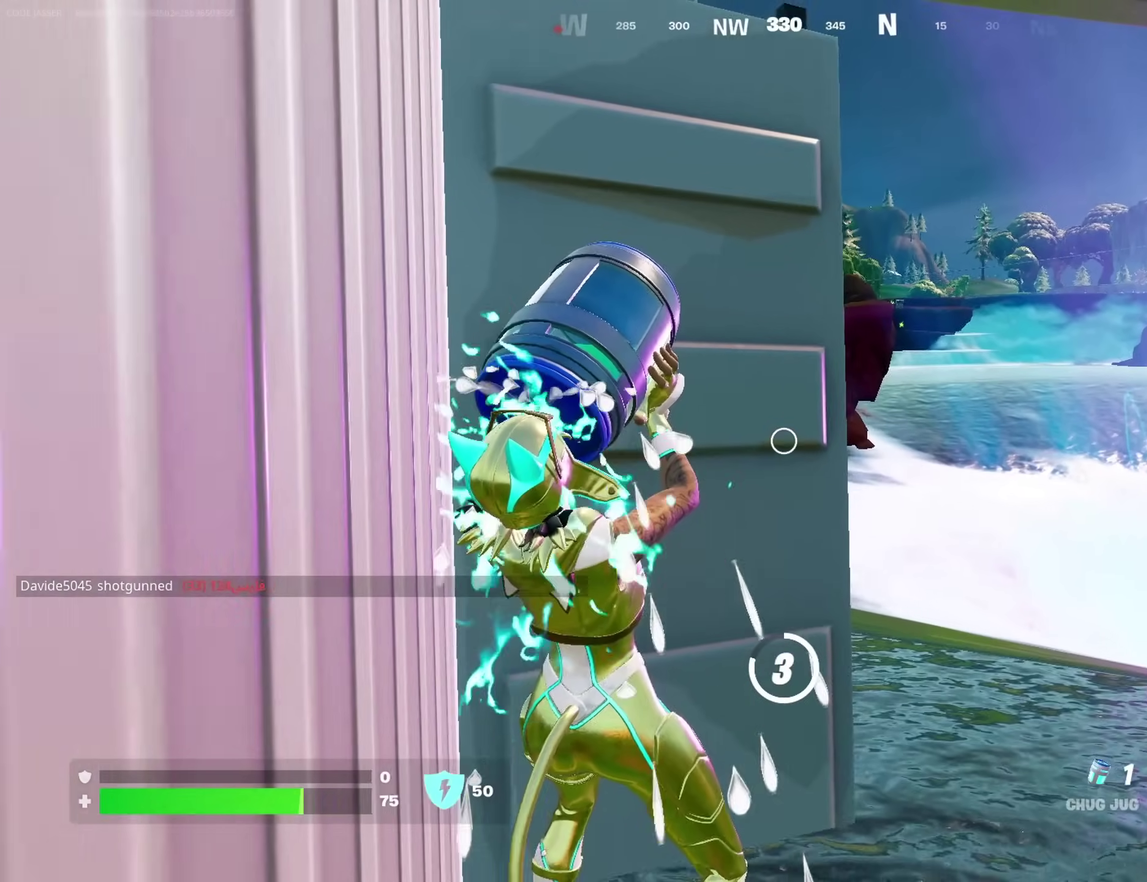
{"dt_ms": 300, "buttons": [], "left_stick": "center", "right_stick": "center", "events": []}
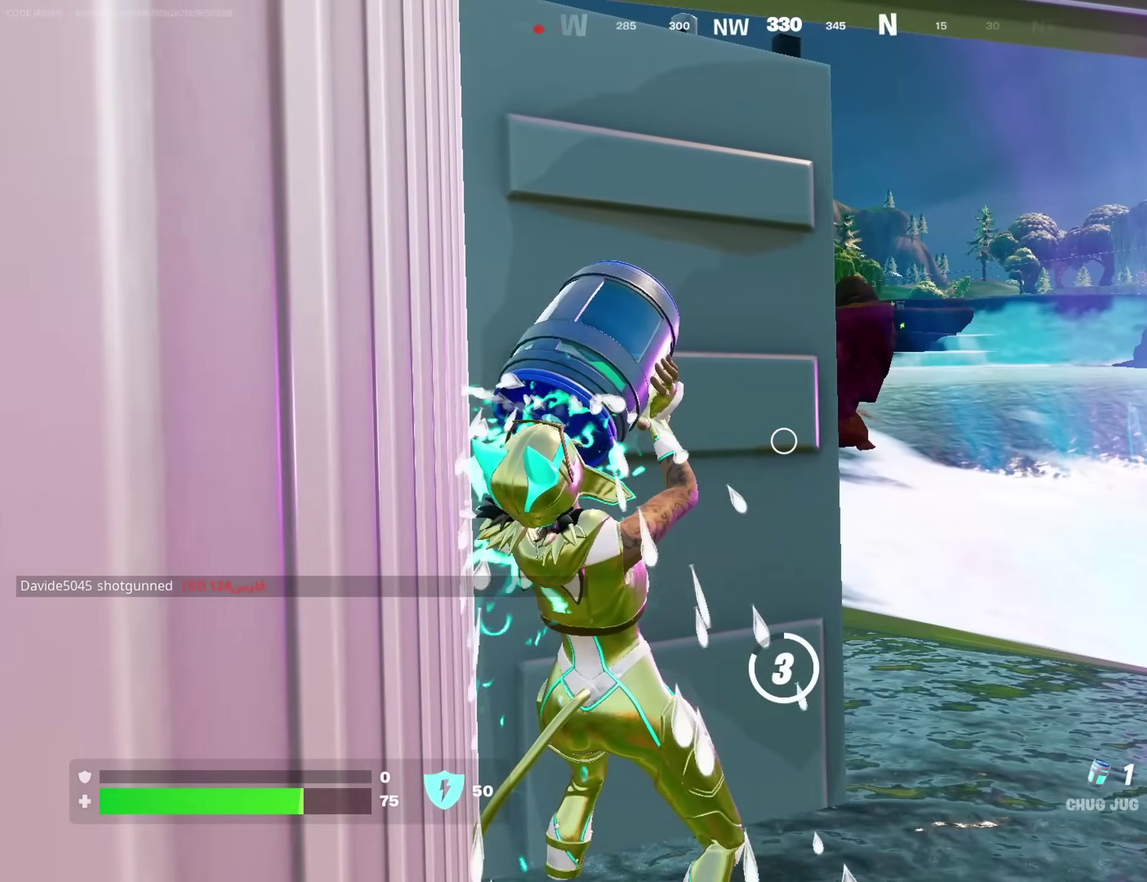
{"dt_ms": 500, "buttons": [], "left_stick": "center", "right_stick": "right", "events": [[217, "right_stick", "right"]]}
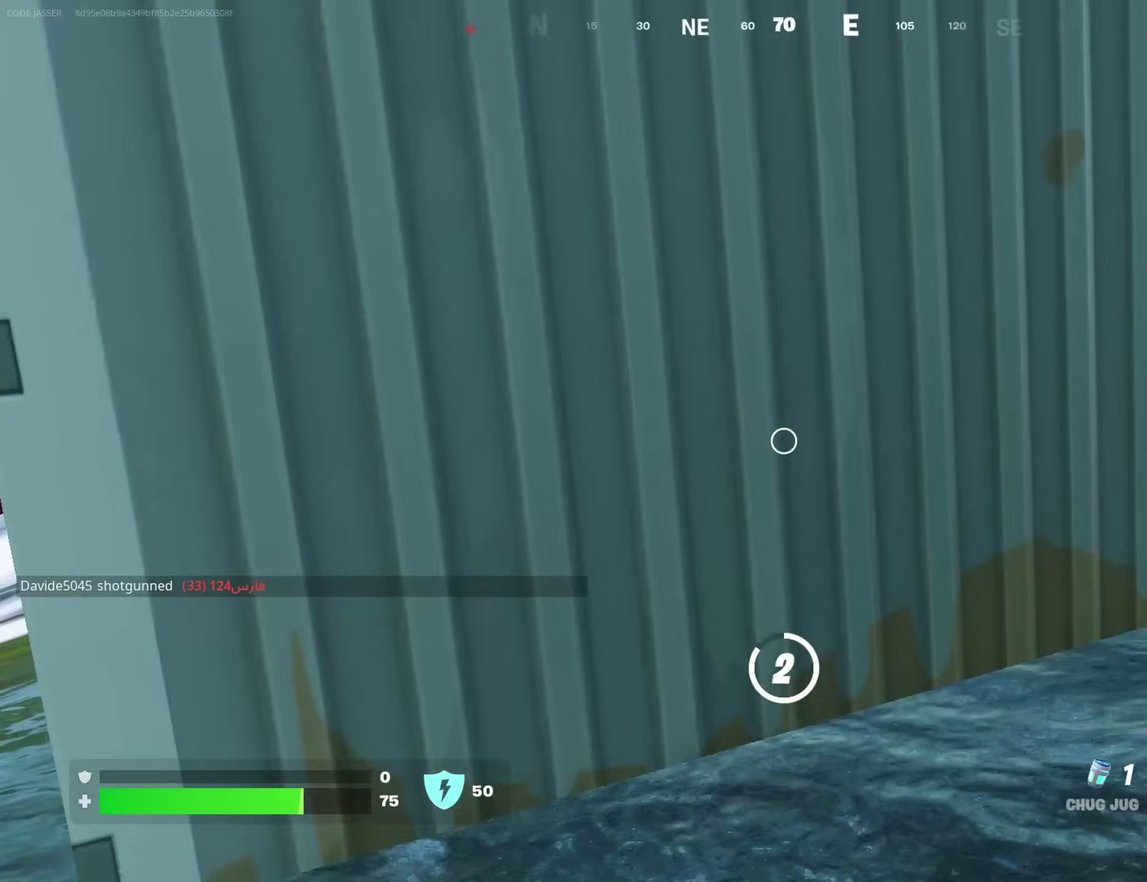
{"dt_ms": 300, "buttons": [], "left_stick": "center", "right_stick": "center", "events": [[117, "right_stick", "center"]]}
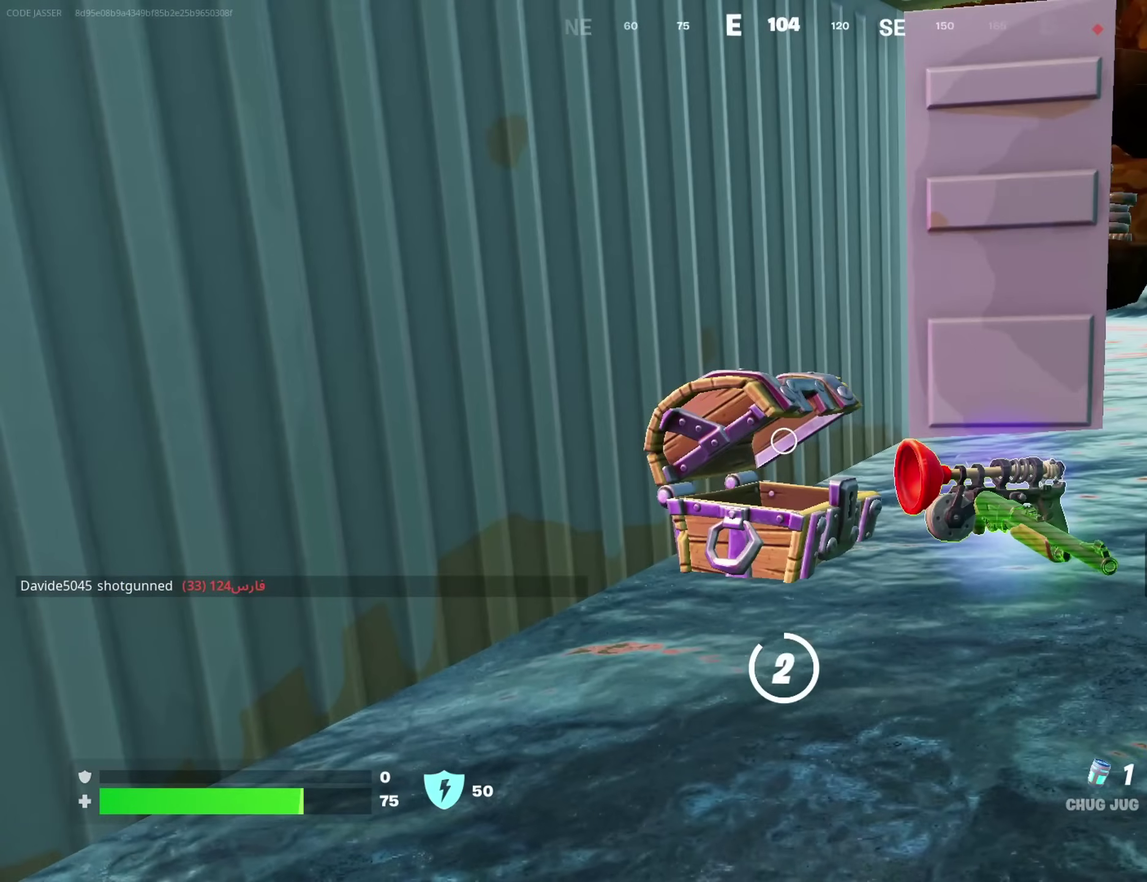
{"dt_ms": 700, "buttons": [], "left_stick": "center", "right_stick": "center", "events": []}
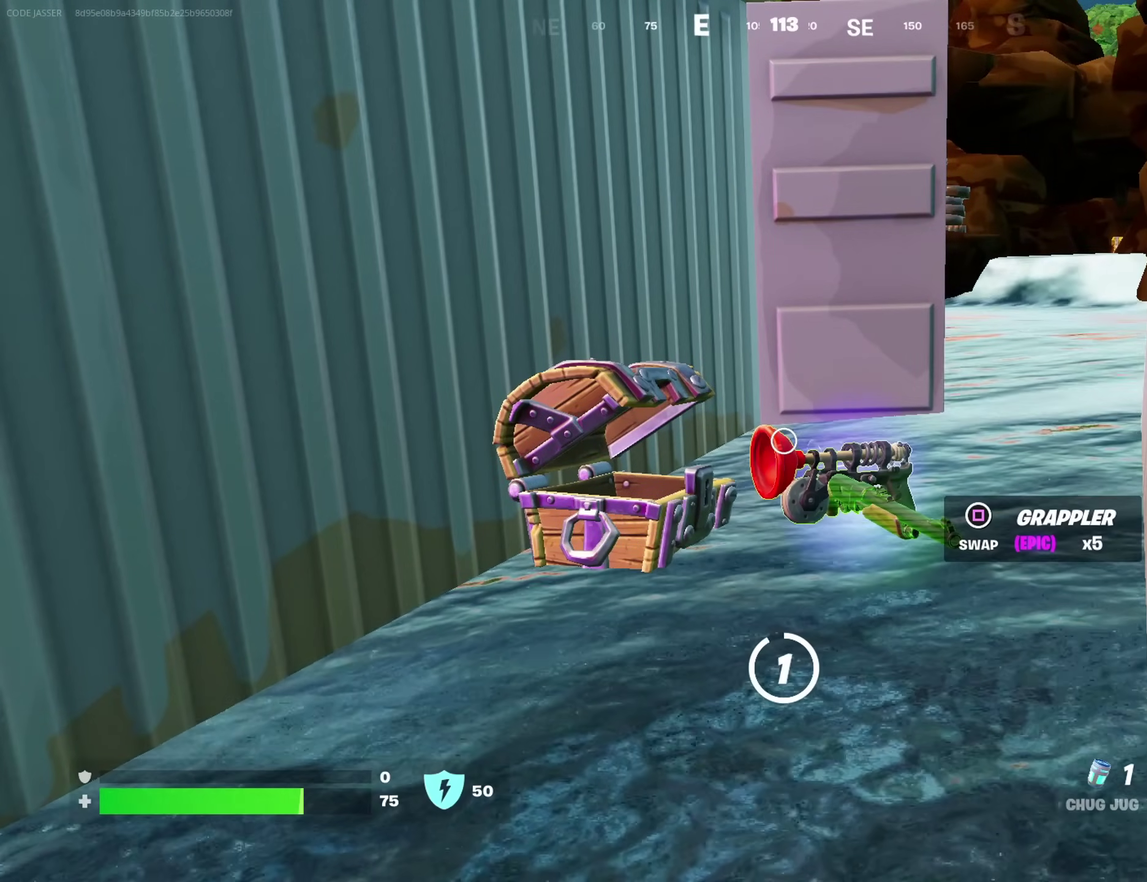
{"dt_ms": 500, "buttons": [], "left_stick": "center", "right_stick": "center", "events": []}
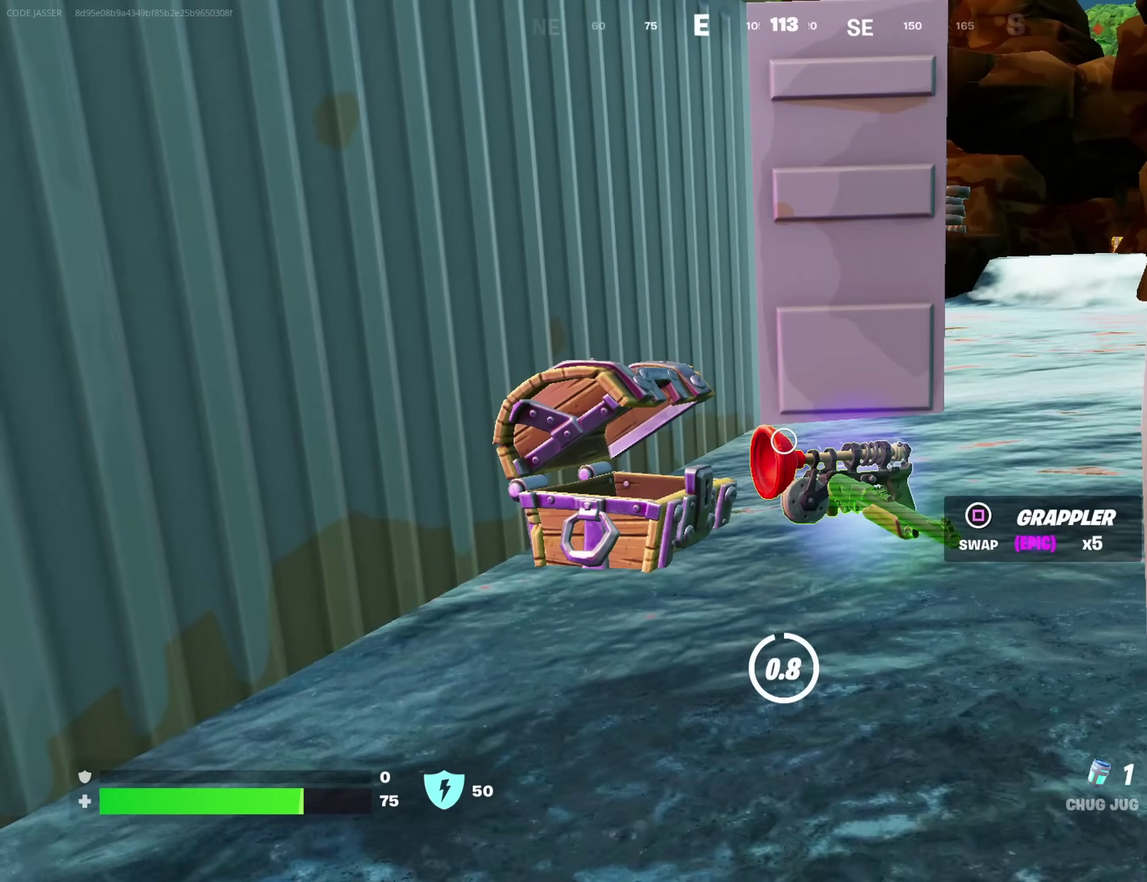
{"dt_ms": 500, "buttons": [], "left_stick": "center", "right_stick": "center", "events": []}
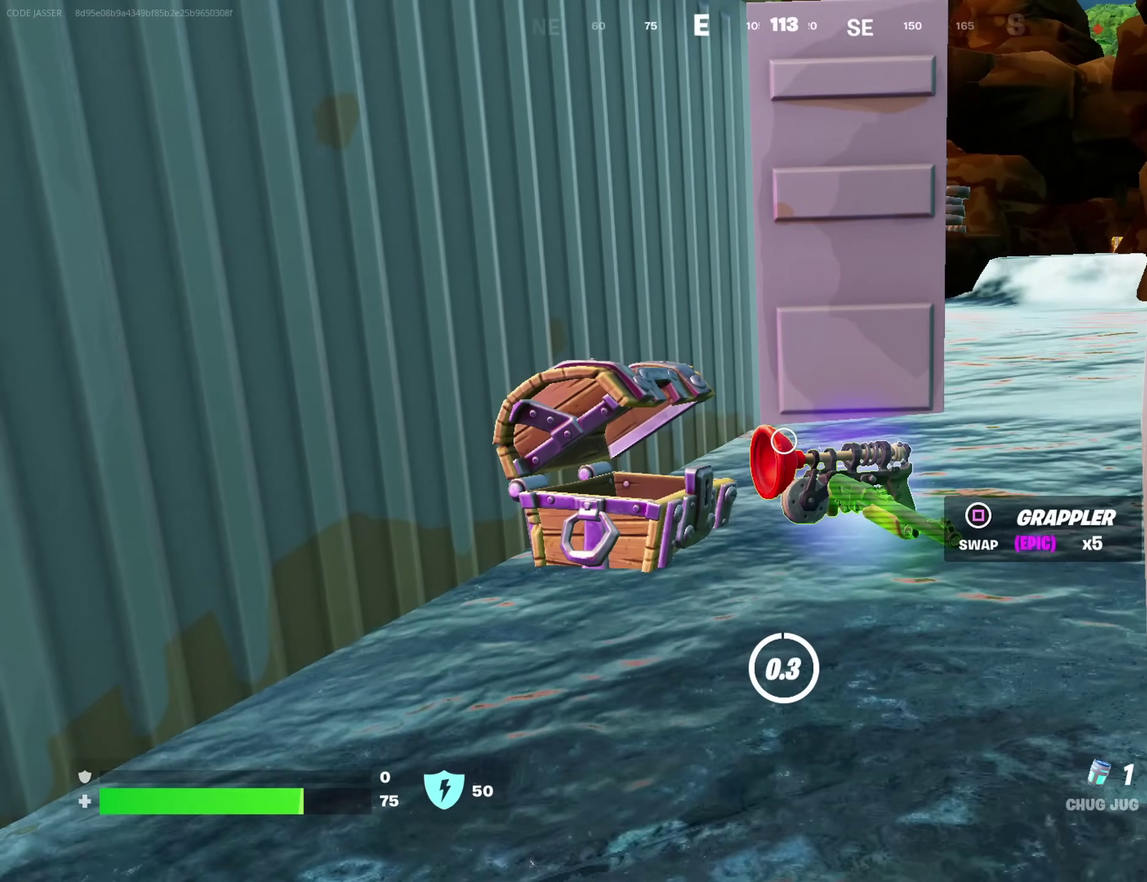
{"dt_ms": 500, "buttons": [], "left_stick": "center", "right_stick": "center", "events": []}